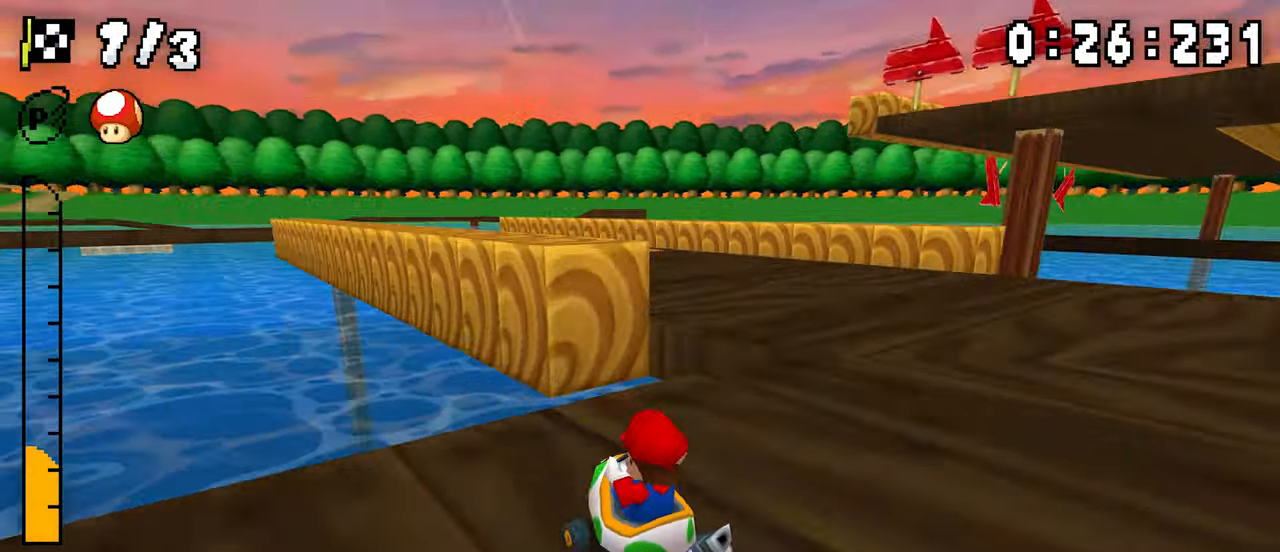
Gameplay with a controller (Nintendo layout); each line is a JSON object with the inputs held at the frame after it (dt_ms = milliseconds from this image to that frame). "events" lists button and stick changes between this image and that frame as [ms after this image, input, new state], when the widget could be followed in between. Not read: DPAD_DOWN L3 R3.
{"dt_ms": 500, "buttons": ["A"], "events": [[100, "DPAD_RIGHT", "up"], [116, "DPAD_LEFT", "down"], [150, "R1", "up"], [466, "DPAD_LEFT", "up"]]}
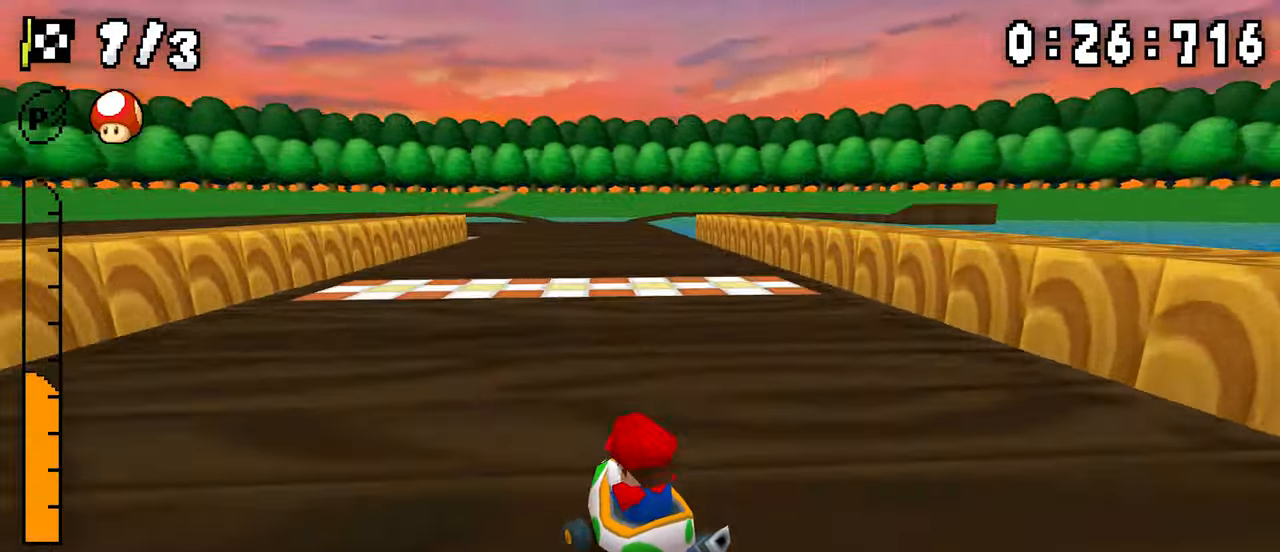
{"dt_ms": 500, "buttons": ["A", "R1", "DPAD_RIGHT"], "events": [[200, "R1", "down"], [316, "DPAD_LEFT", "down"], [466, "DPAD_LEFT", "up"], [483, "DPAD_RIGHT", "down"]]}
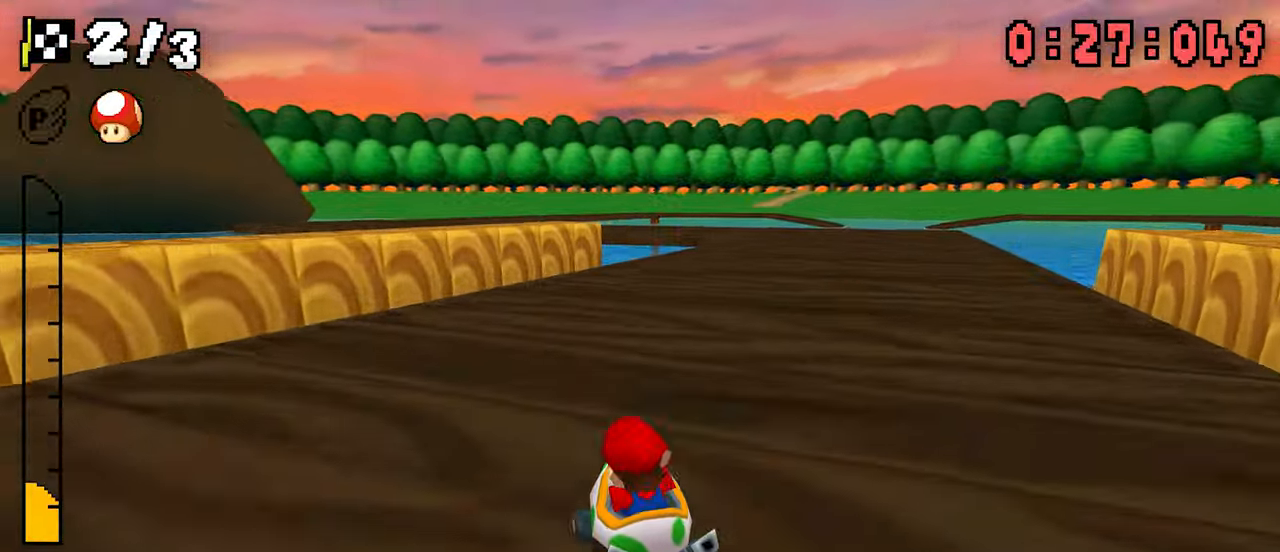
{"dt_ms": 500, "buttons": ["A", "R1", "DPAD_RIGHT"], "events": [[150, "DPAD_RIGHT", "up"], [166, "DPAD_LEFT", "down"], [350, "DPAD_LEFT", "up"], [383, "DPAD_RIGHT", "down"]]}
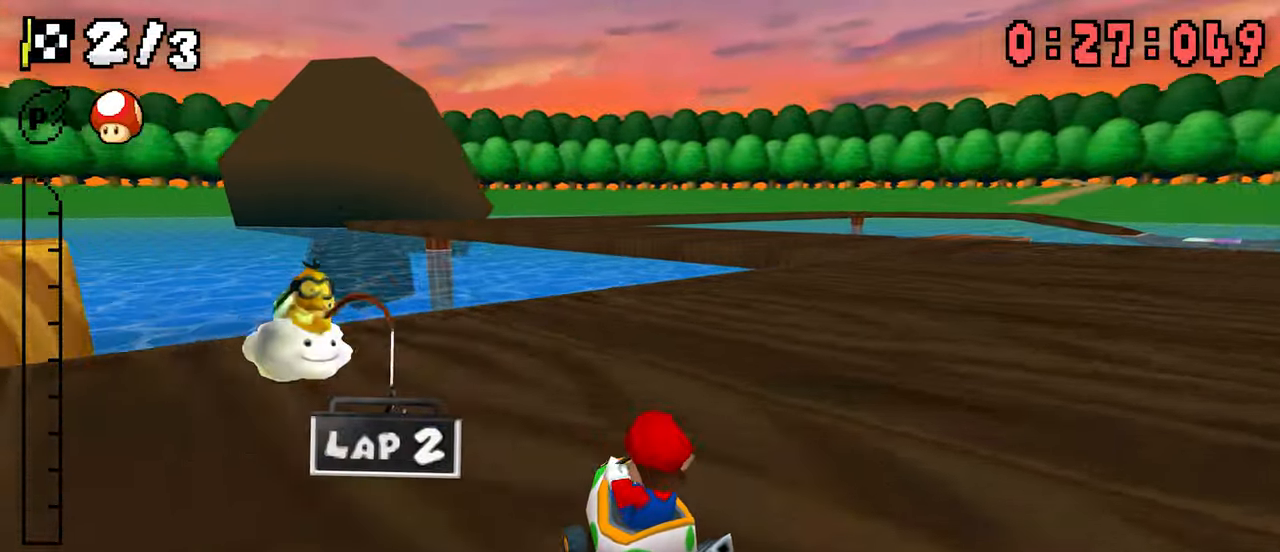
{"dt_ms": 500, "buttons": ["A"], "events": [[66, "DPAD_RIGHT", "up"], [83, "DPAD_LEFT", "down"], [200, "DPAD_LEFT", "up"], [266, "R1", "up"]]}
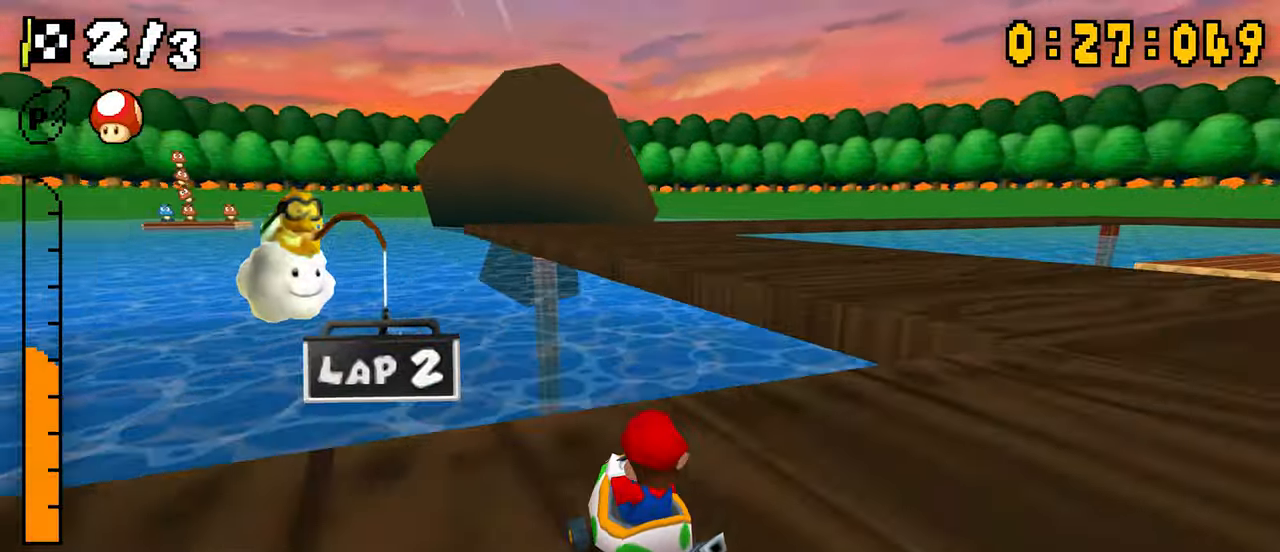
{"dt_ms": 500, "buttons": ["A", "R1"], "events": [[16, "R1", "down"], [183, "DPAD_RIGHT", "down"], [300, "DPAD_RIGHT", "up"], [316, "DPAD_LEFT", "down"], [500, "DPAD_LEFT", "up"]]}
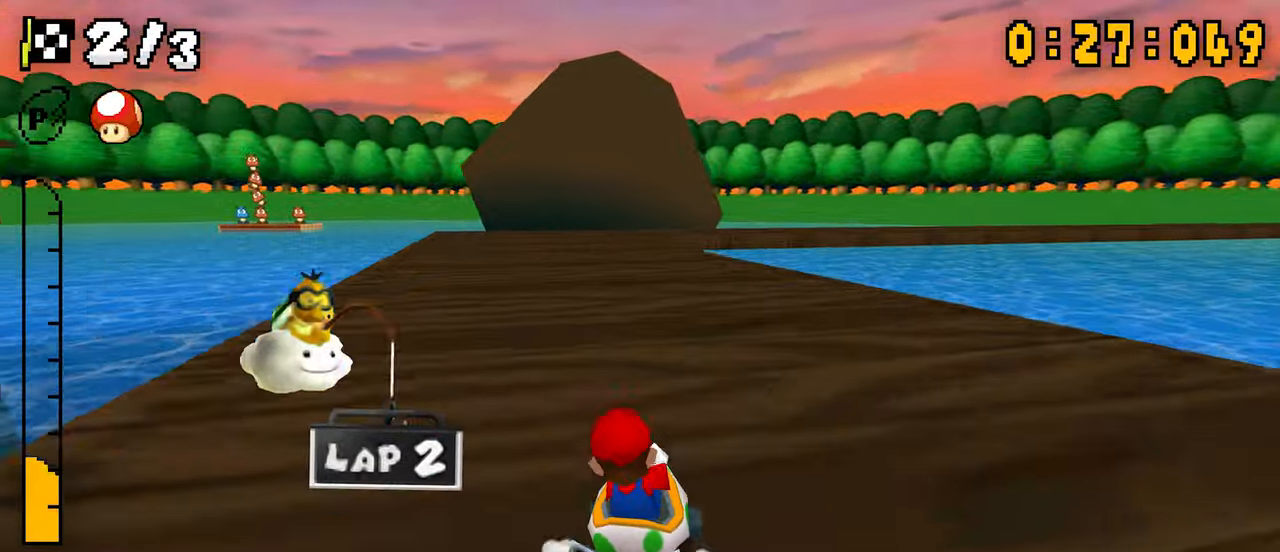
{"dt_ms": 500, "buttons": ["A"], "events": [[16, "DPAD_RIGHT", "down"], [183, "DPAD_LEFT", "down"], [183, "DPAD_RIGHT", "up"], [366, "DPAD_LEFT", "up"], [466, "R1", "up"]]}
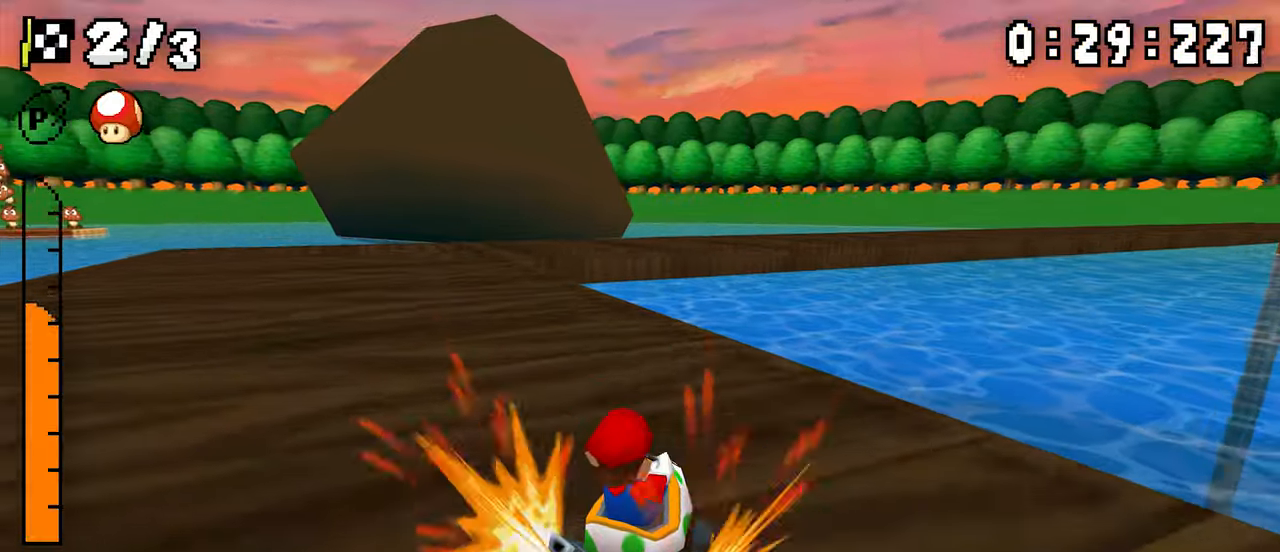
{"dt_ms": 500, "buttons": ["A", "R1", "DPAD_RIGHT"], "events": [[16, "DPAD_RIGHT", "down"], [50, "R1", "down"], [200, "R1", "up"], [350, "R1", "down"]]}
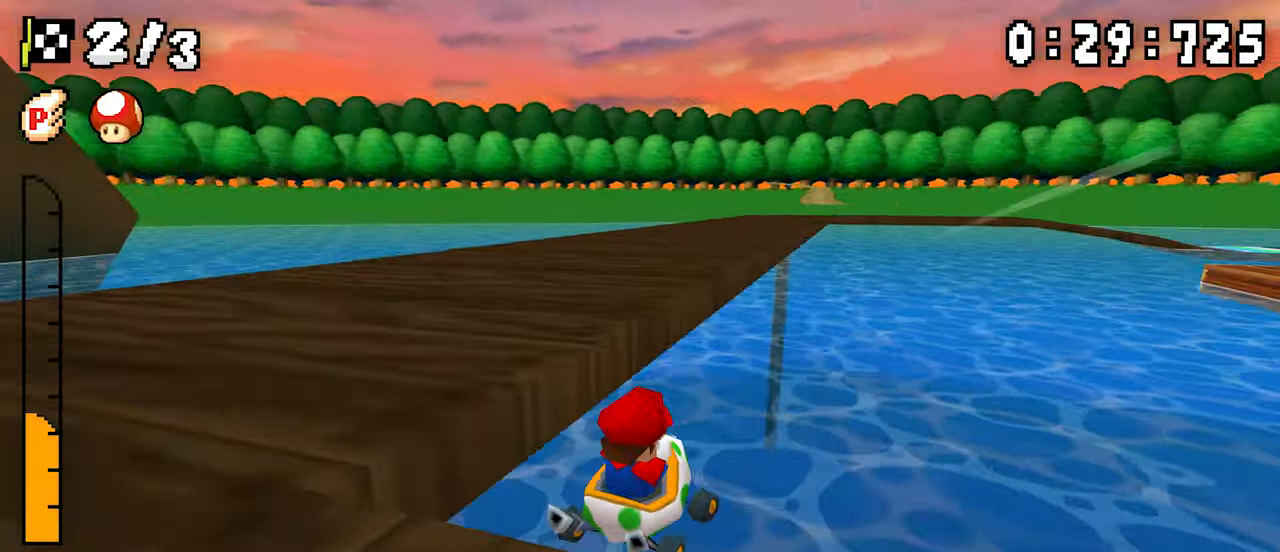
{"dt_ms": 500, "buttons": ["A", "R1", "DPAD_LEFT"], "events": [[100, "DPAD_RIGHT", "up"], [116, "DPAD_LEFT", "down"], [283, "DPAD_LEFT", "up"], [283, "DPAD_RIGHT", "down"], [466, "DPAD_LEFT", "down"], [466, "DPAD_RIGHT", "up"]]}
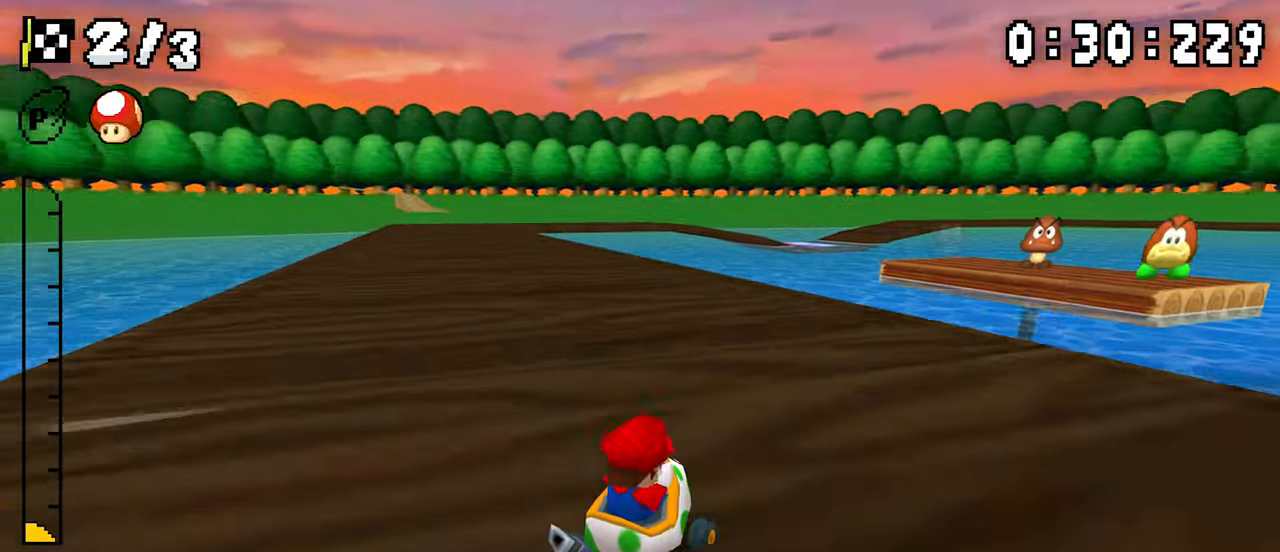
{"dt_ms": 500, "buttons": ["A", "R1"], "events": [[150, "DPAD_LEFT", "up"], [183, "R1", "up"], [216, "DPAD_LEFT", "down"], [233, "R1", "down"], [383, "DPAD_LEFT", "up"], [383, "R1", "up"], [483, "R1", "down"]]}
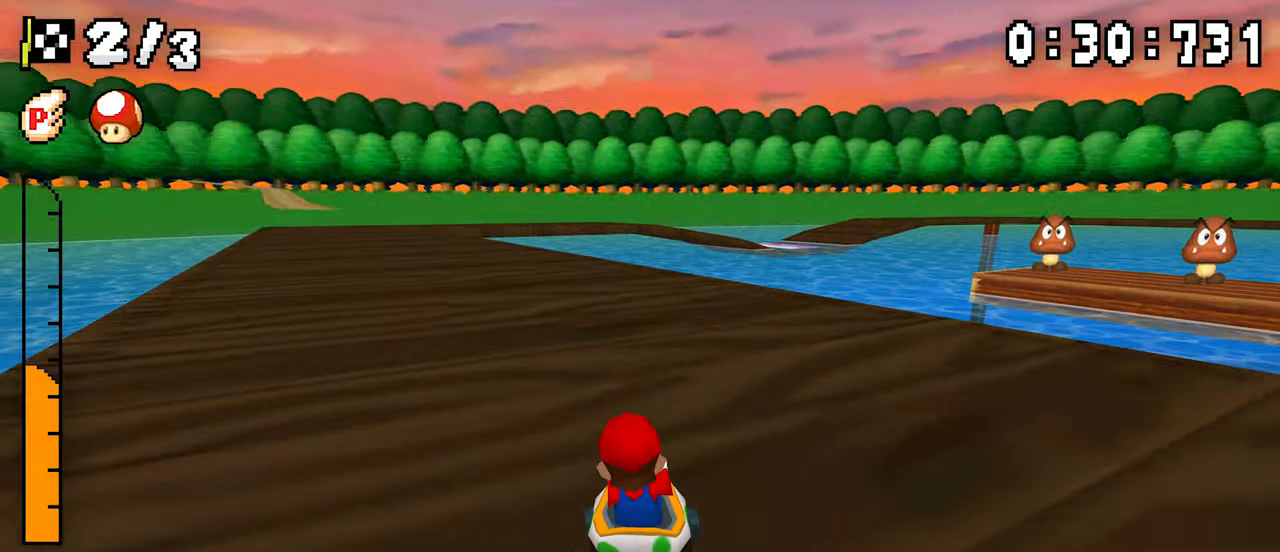
{"dt_ms": 500, "buttons": ["A", "R1", "DPAD_RIGHT"], "events": [[183, "DPAD_RIGHT", "down"], [233, "DPAD_RIGHT", "up"], [250, "DPAD_LEFT", "down"], [400, "DPAD_LEFT", "up"], [416, "DPAD_RIGHT", "down"]]}
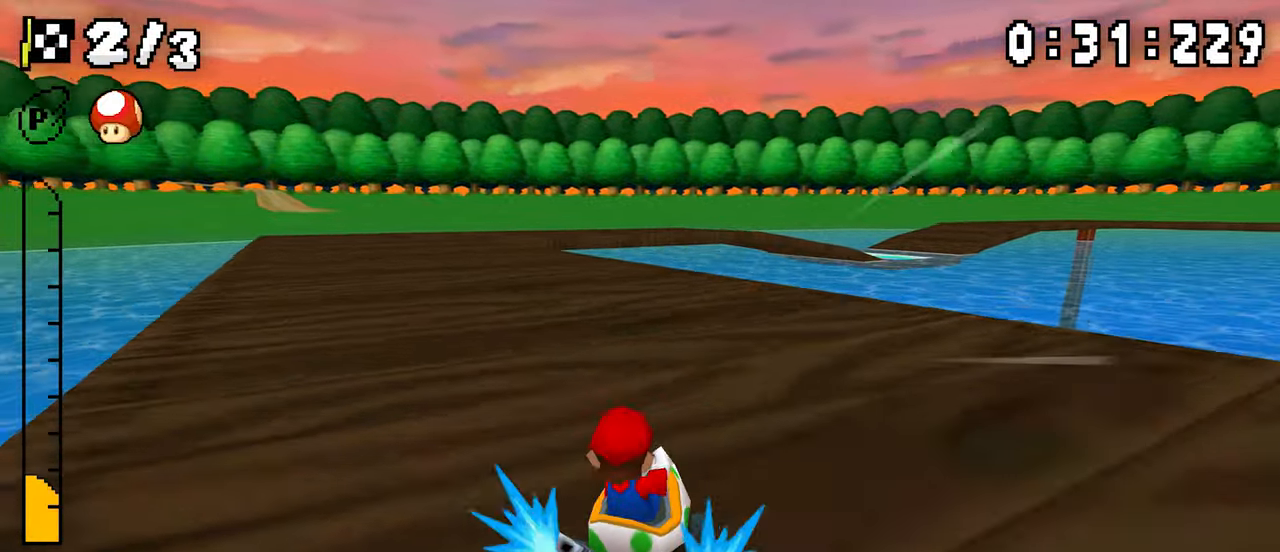
{"dt_ms": 500, "buttons": ["A", "R1", "DPAD_RIGHT"], "events": [[83, "DPAD_RIGHT", "up"], [100, "DPAD_LEFT", "down"], [266, "DPAD_LEFT", "up"], [316, "R1", "up"], [383, "R1", "down"], [433, "DPAD_RIGHT", "down"]]}
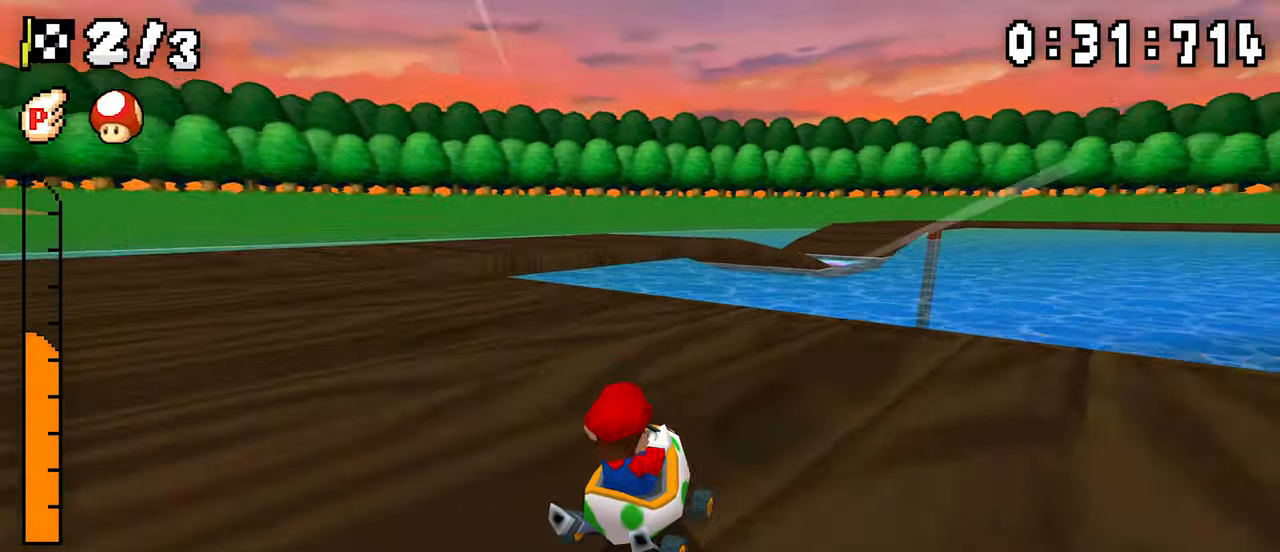
{"dt_ms": 1000, "buttons": ["A", "R1", "DPAD_RIGHT"], "events": [[16, "DPAD_RIGHT", "up"], [350, "R1", "up"], [416, "R1", "down"], [500, "DPAD_RIGHT", "down"], [716, "DPAD_RIGHT", "up"], [733, "DPAD_LEFT", "down"], [883, "DPAD_LEFT", "up"], [900, "DPAD_RIGHT", "down"]]}
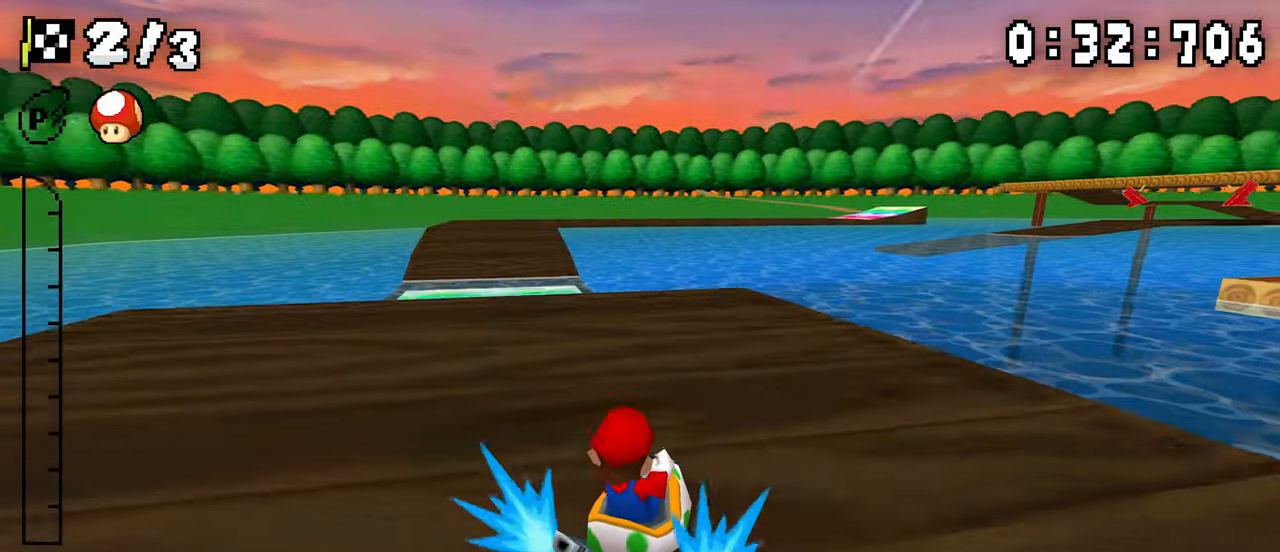
{"dt_ms": 500, "buttons": ["A", "R1", "DPAD_LEFT"], "events": [[66, "DPAD_RIGHT", "up"], [83, "DPAD_LEFT", "down"], [233, "DPAD_LEFT", "up"], [316, "DPAD_LEFT", "down"]]}
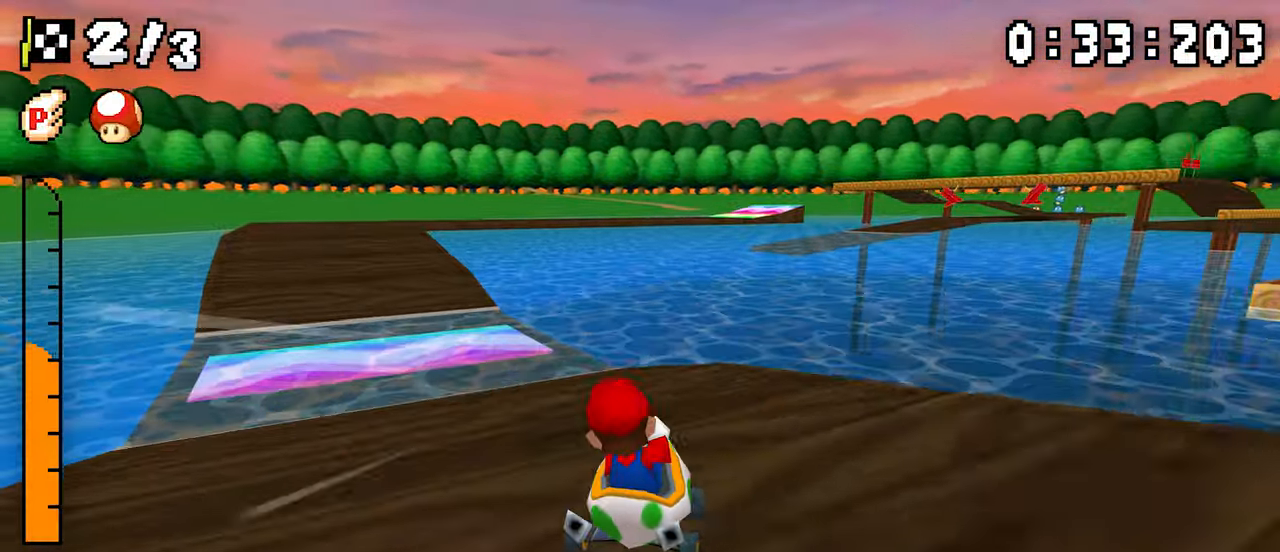
{"dt_ms": 500, "buttons": ["A", "DPAD_LEFT"], "events": [[333, "DPAD_LEFT", "up"], [383, "R1", "up"], [500, "DPAD_LEFT", "down"]]}
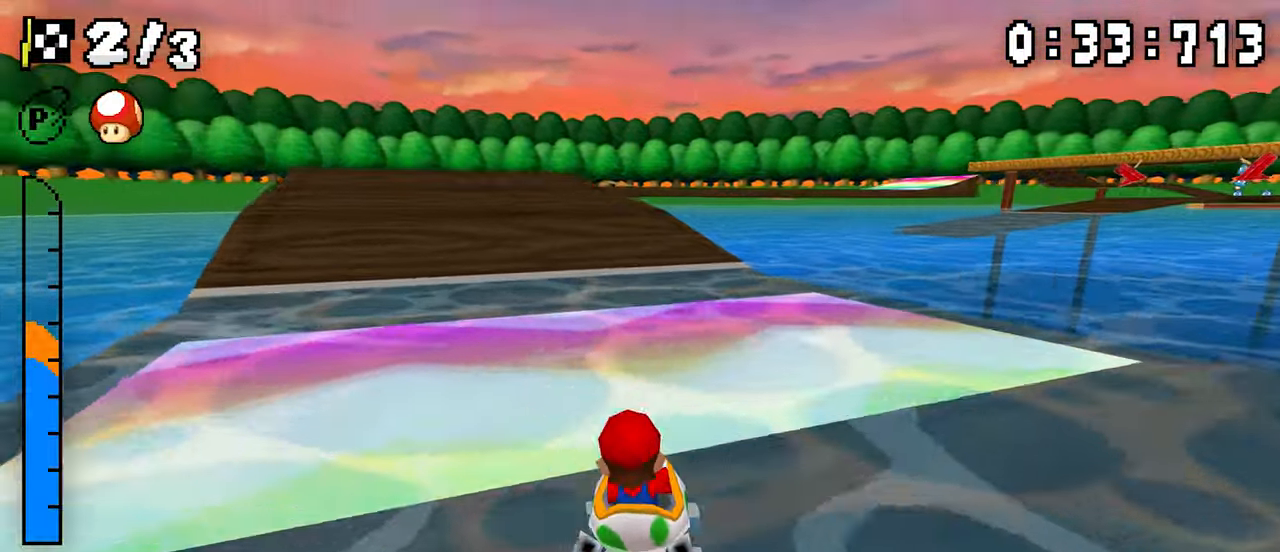
{"dt_ms": 500, "buttons": ["A", "R1", "DPAD_LEFT"], "events": [[33, "DPAD_RIGHT", "down"], [50, "DPAD_LEFT", "up"], [50, "R1", "down"], [183, "DPAD_RIGHT", "up"], [266, "DPAD_RIGHT", "down"], [433, "DPAD_LEFT", "down"], [433, "DPAD_RIGHT", "up"]]}
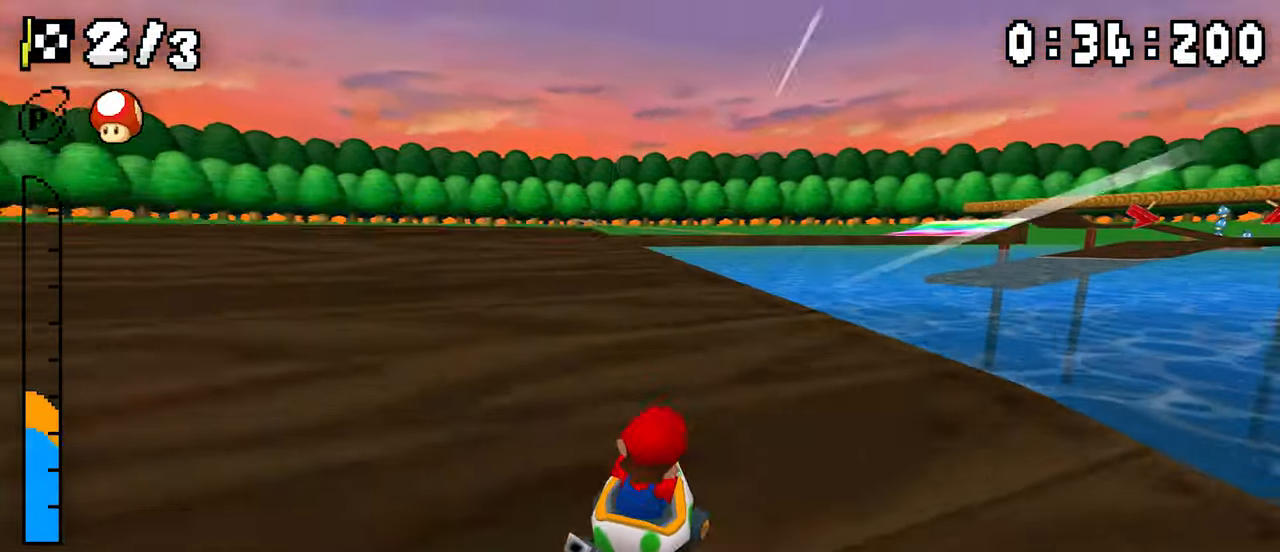
{"dt_ms": 500, "buttons": ["A", "R1", "DPAD_LEFT"], "events": [[100, "DPAD_LEFT", "up"], [116, "DPAD_RIGHT", "down"], [266, "DPAD_RIGHT", "up"], [283, "DPAD_LEFT", "down"]]}
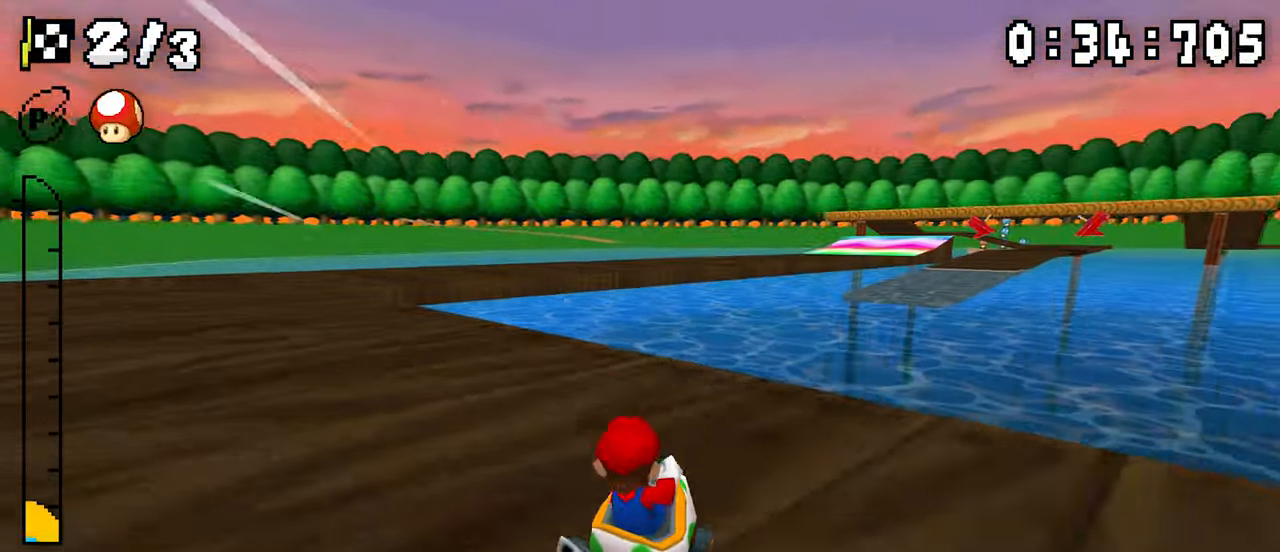
{"dt_ms": 500, "buttons": ["A", "R1", "DPAD_RIGHT"], "events": [[200, "DPAD_LEFT", "up"], [400, "DPAD_RIGHT", "down"], [400, "R1", "up"], [450, "R1", "down"]]}
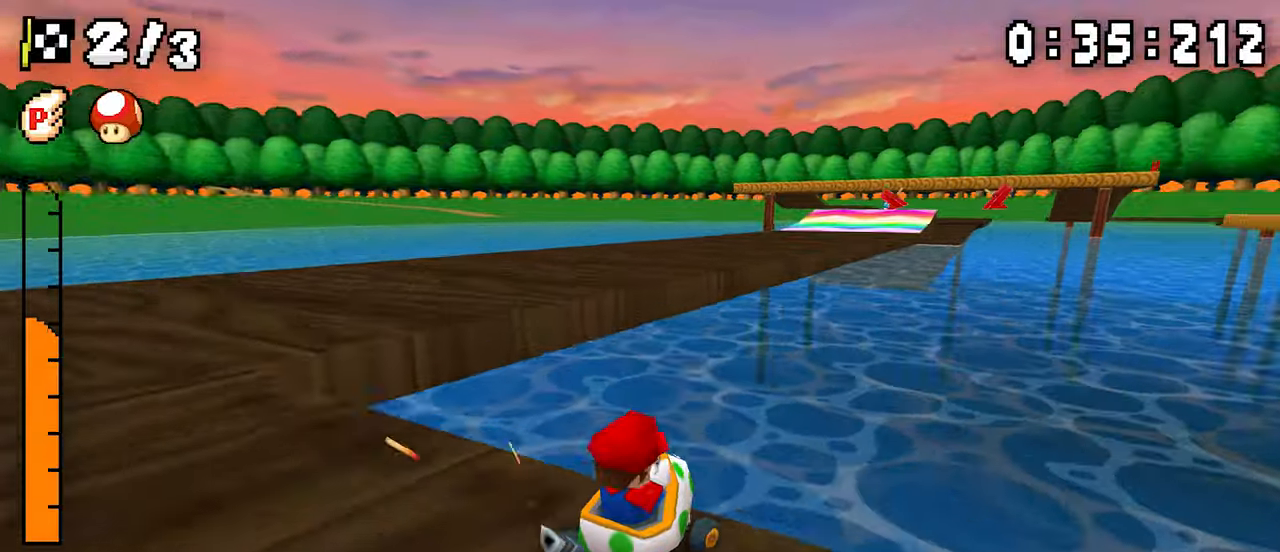
{"dt_ms": 500, "buttons": ["A", "R1", "DPAD_RIGHT"], "events": [[216, "DPAD_RIGHT", "up"], [233, "DPAD_LEFT", "down"], [383, "DPAD_LEFT", "up"], [400, "DPAD_RIGHT", "down"]]}
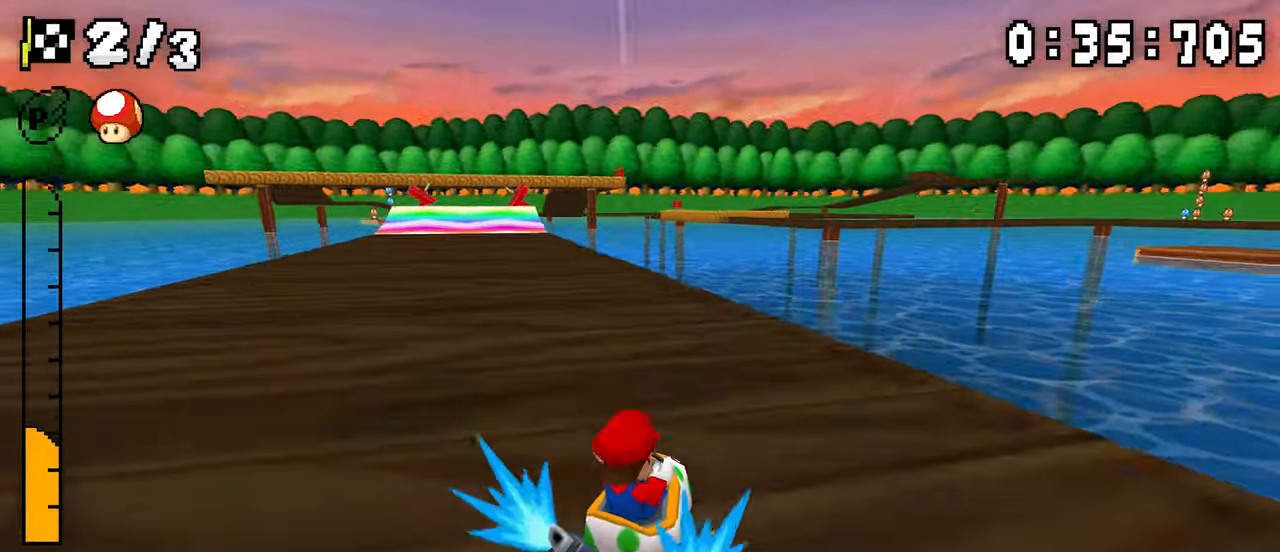
{"dt_ms": 500, "buttons": ["A", "R1", "DPAD_LEFT"], "events": [[50, "DPAD_RIGHT", "up"], [66, "DPAD_LEFT", "down"], [300, "R1", "up"], [350, "R1", "down"]]}
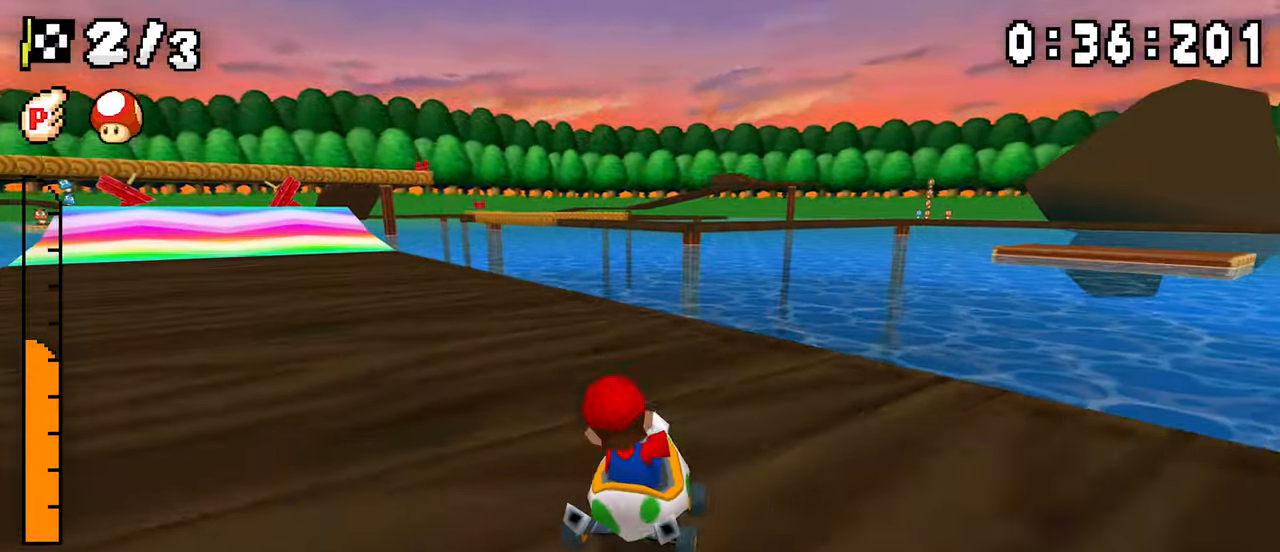
{"dt_ms": 500, "buttons": ["A"], "events": [[33, "R1", "up"], [100, "R1", "down"], [433, "DPAD_LEFT", "up"], [433, "R1", "up"]]}